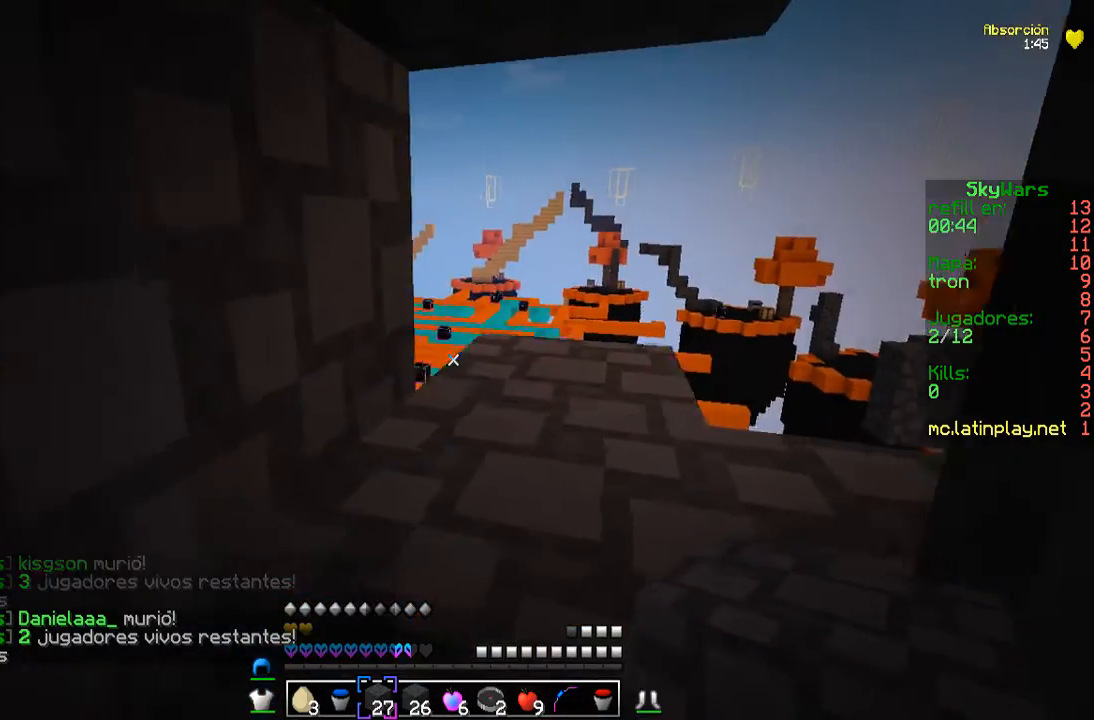
Gameplay with keyboard and mouse; each line is a JSON object with the keys and mouse buttons held at the frame after it. "events" lists presses ("down") and releases ("up") of "a", "d", "s", "w", "mouse_left" and "mouse_right" between this image and that frame as [ms after this image, input, new state], when the widget could be followed in between. "mouse_left", "mouse_right" = the "left", "right" buttons of the "mouse" list. No other keys are recorded. Fast repeated clicks can show as one long hold. Mouse movement is not recorded.
{"keys": [], "mouse": [], "events": [[133, "a", "up"]]}
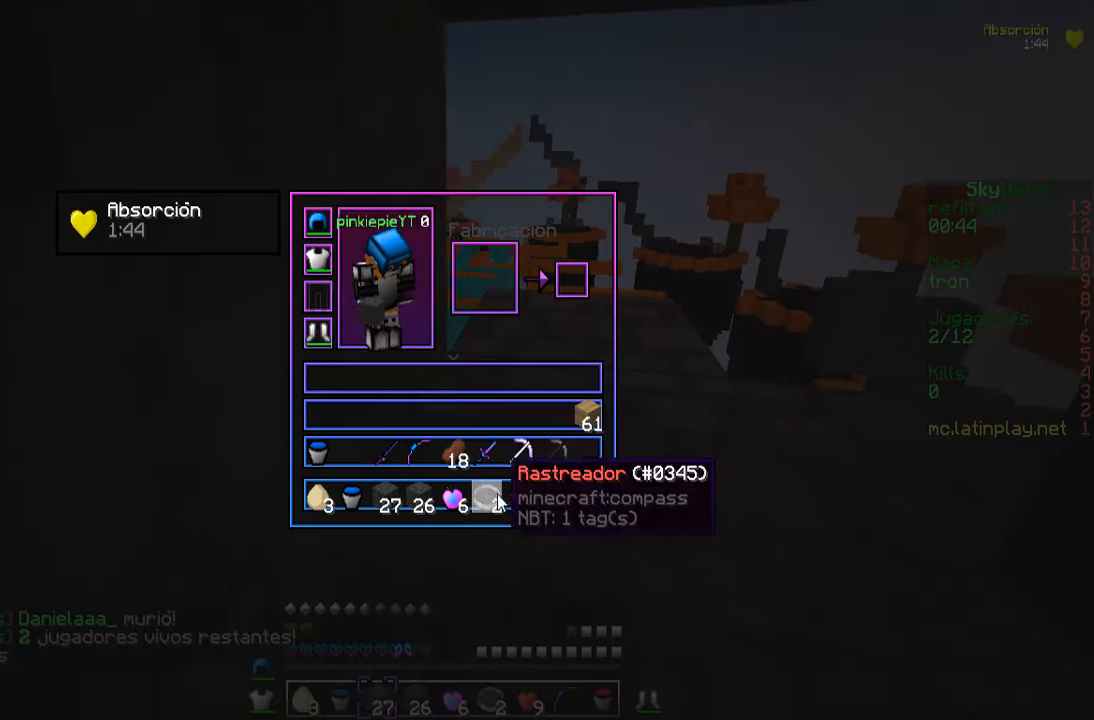
{"keys": [], "mouse": [], "events": [[267, "mouse_left", "down"], [433, "mouse_left", "up"]]}
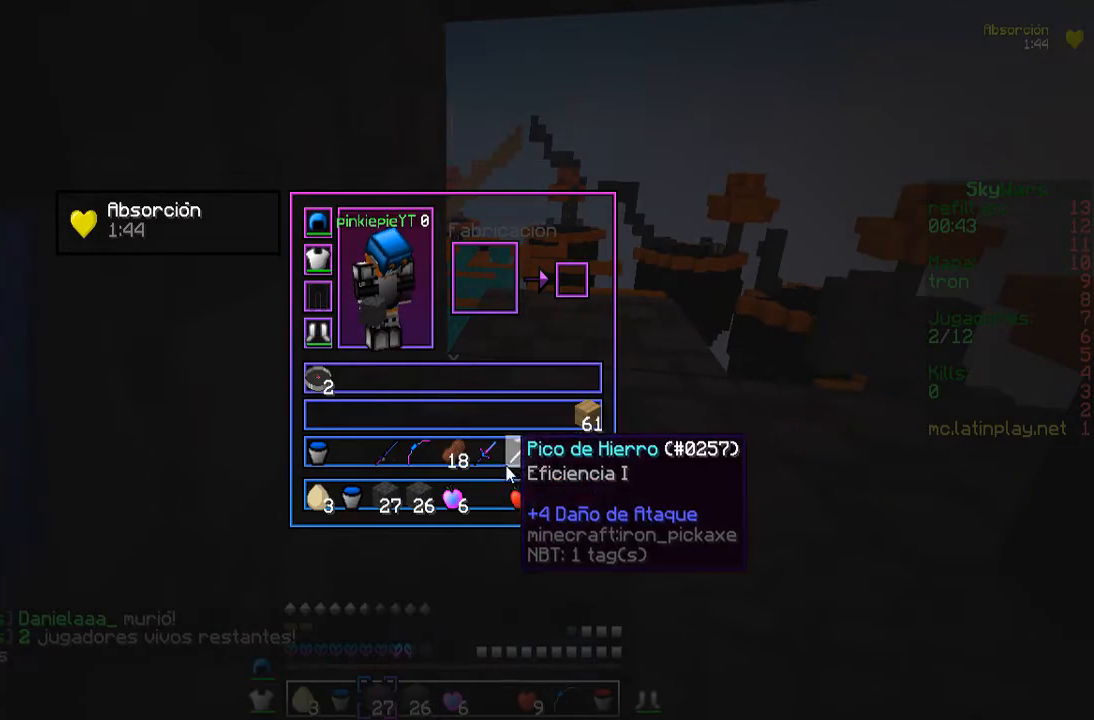
{"keys": [], "mouse": ["left"]}
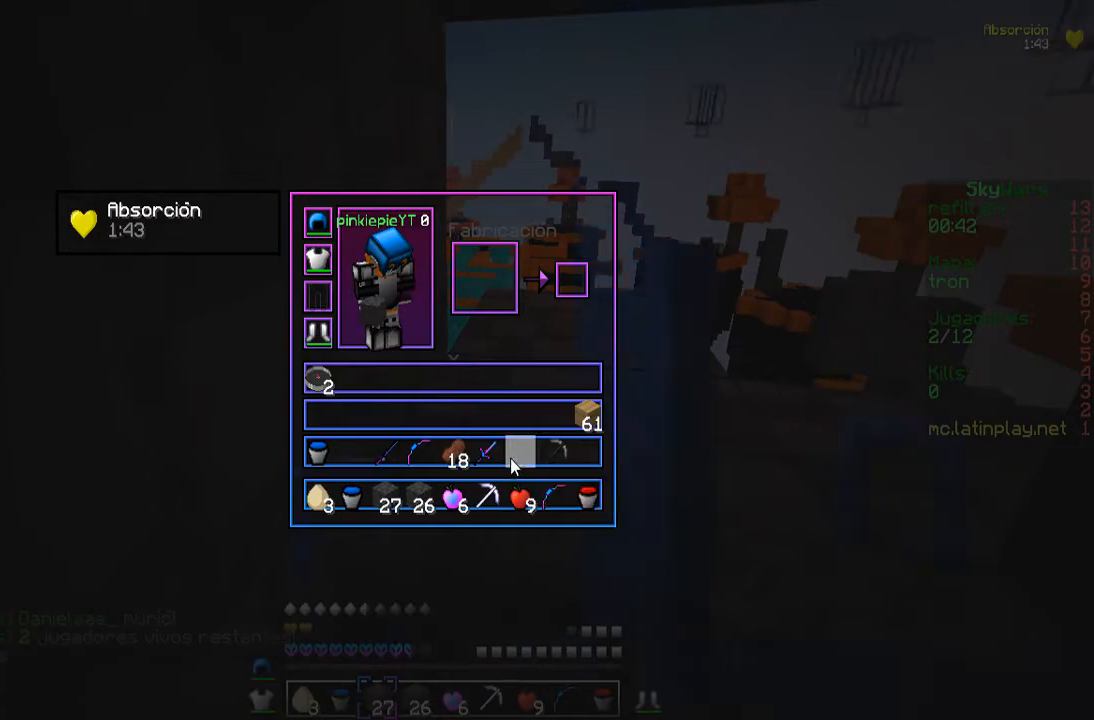
{"keys": [], "mouse": ["left"], "events": [[67, "mouse_left", "up"], [400, "mouse_left", "down"]]}
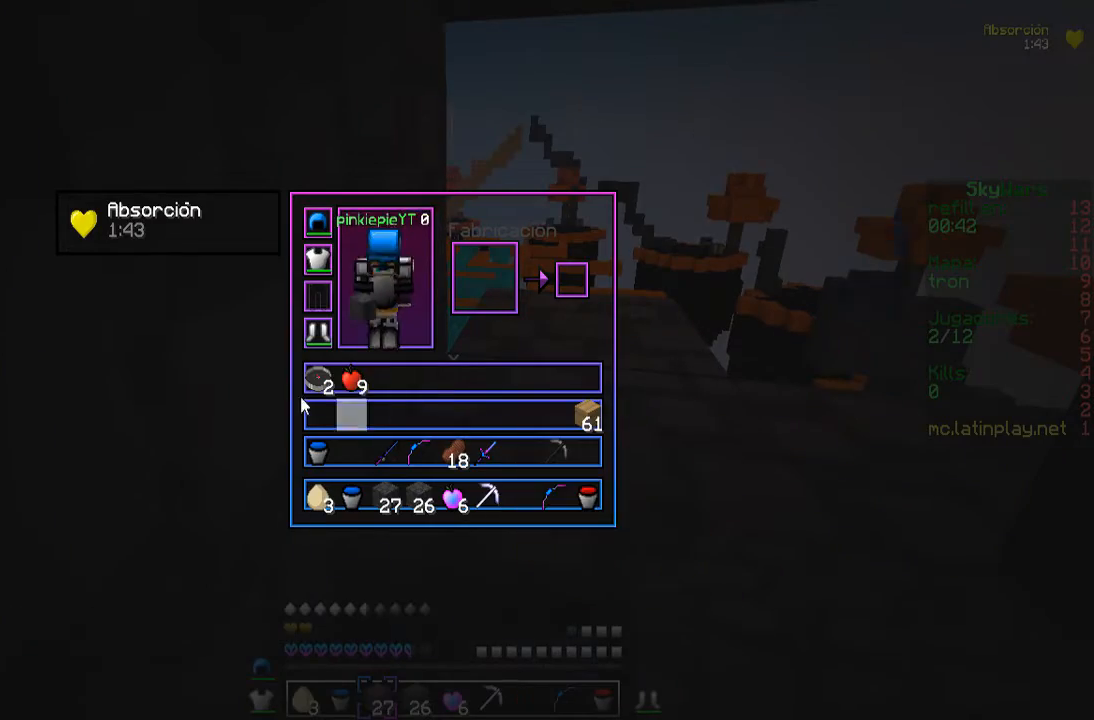
{"keys": [], "mouse": ["left"], "events": [[33, "mouse_left", "up"], [400, "mouse_left", "down"]]}
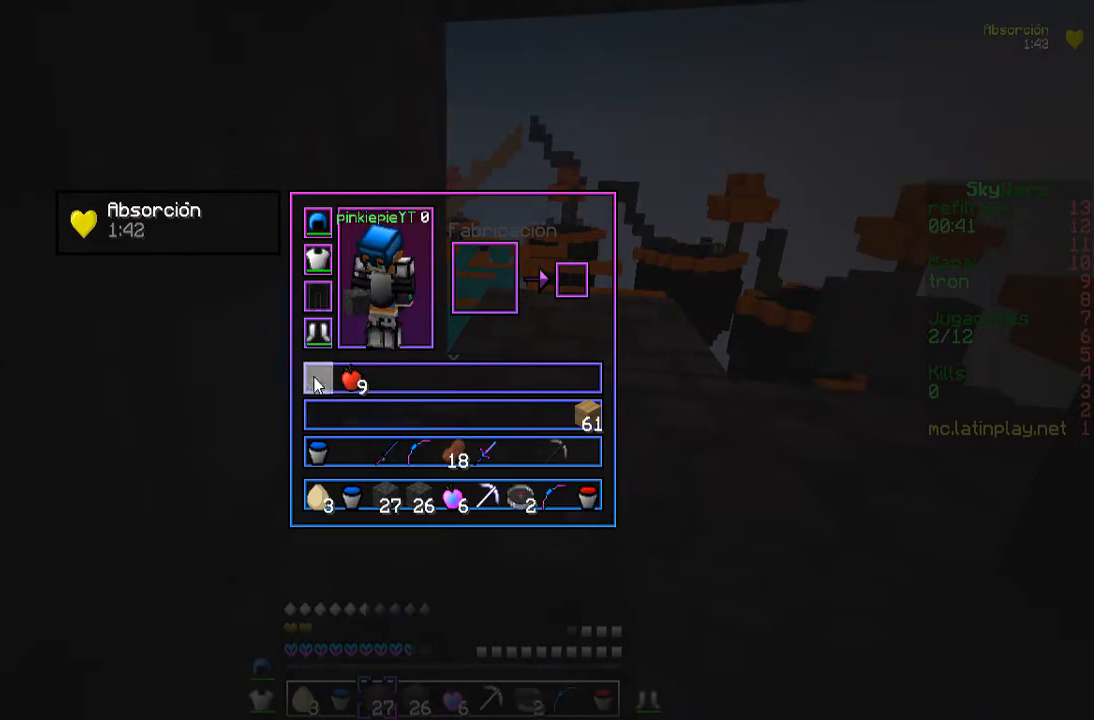
{"keys": ["w"], "mouse": [], "events": [[67, "mouse_left", "up"], [200, "w", "down"], [233, "a", "down"], [333, "a", "up"]]}
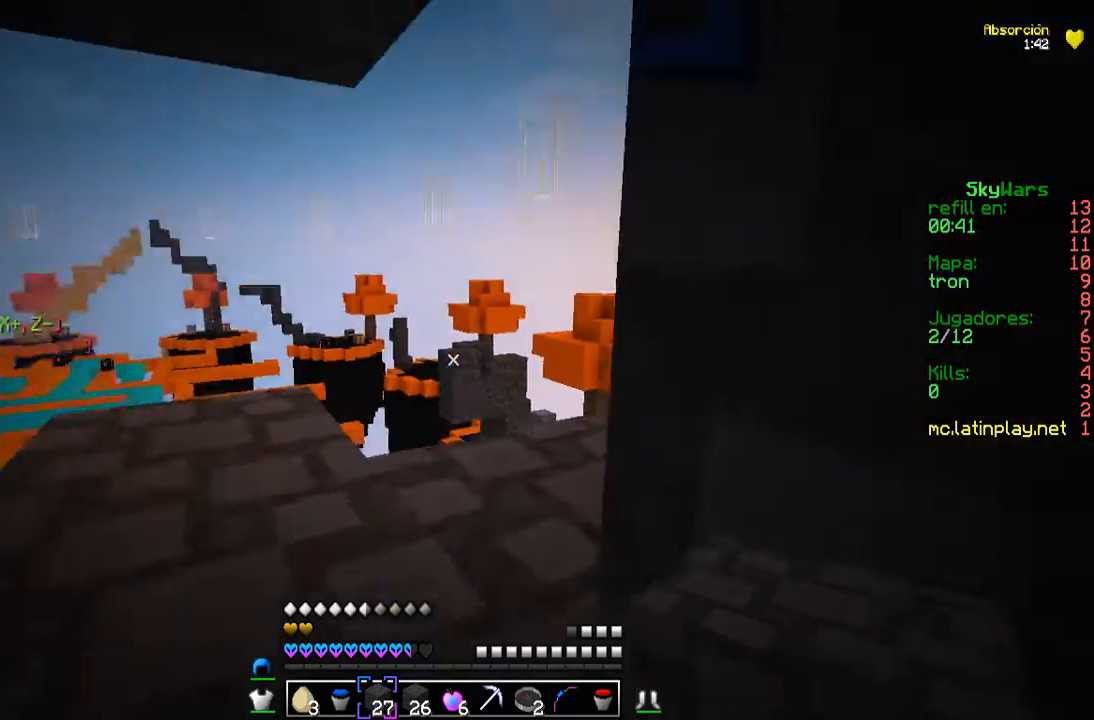
{"keys": ["d"], "mouse": [], "events": [[67, "w", "up"], [200, "d", "down"]]}
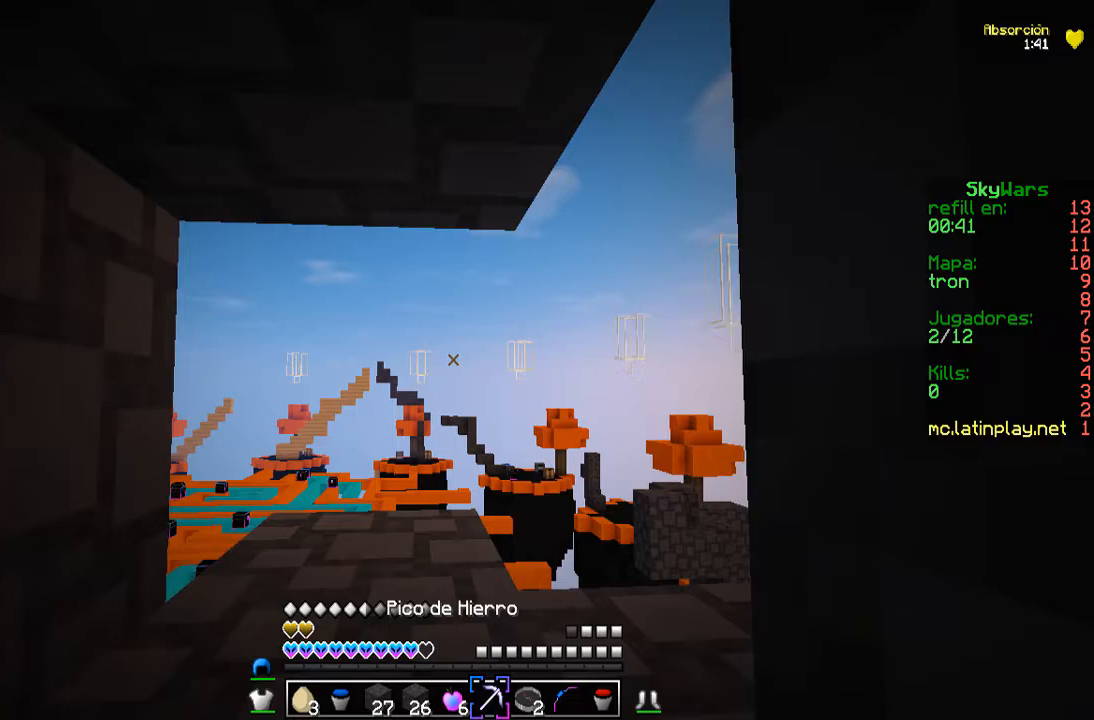
{"keys": [], "mouse": [], "events": [[167, "d", "up"]]}
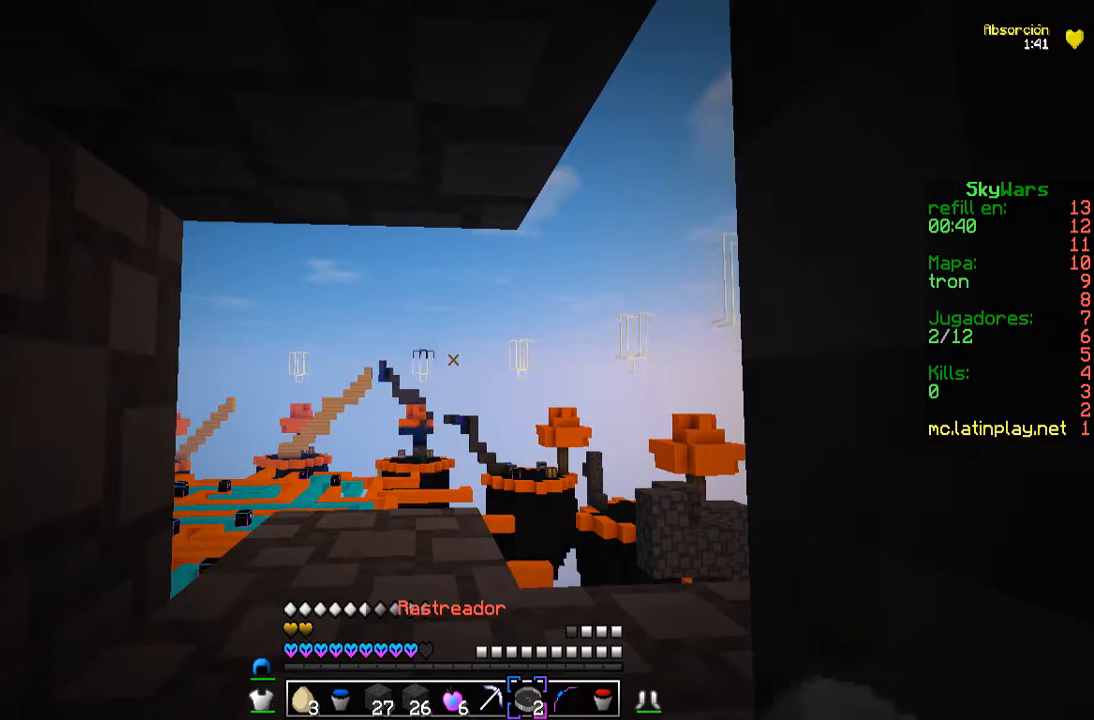
{"keys": ["a"], "mouse": [], "events": [[133, "mouse_right", "down"], [233, "a", "down"], [300, "mouse_right", "up"]]}
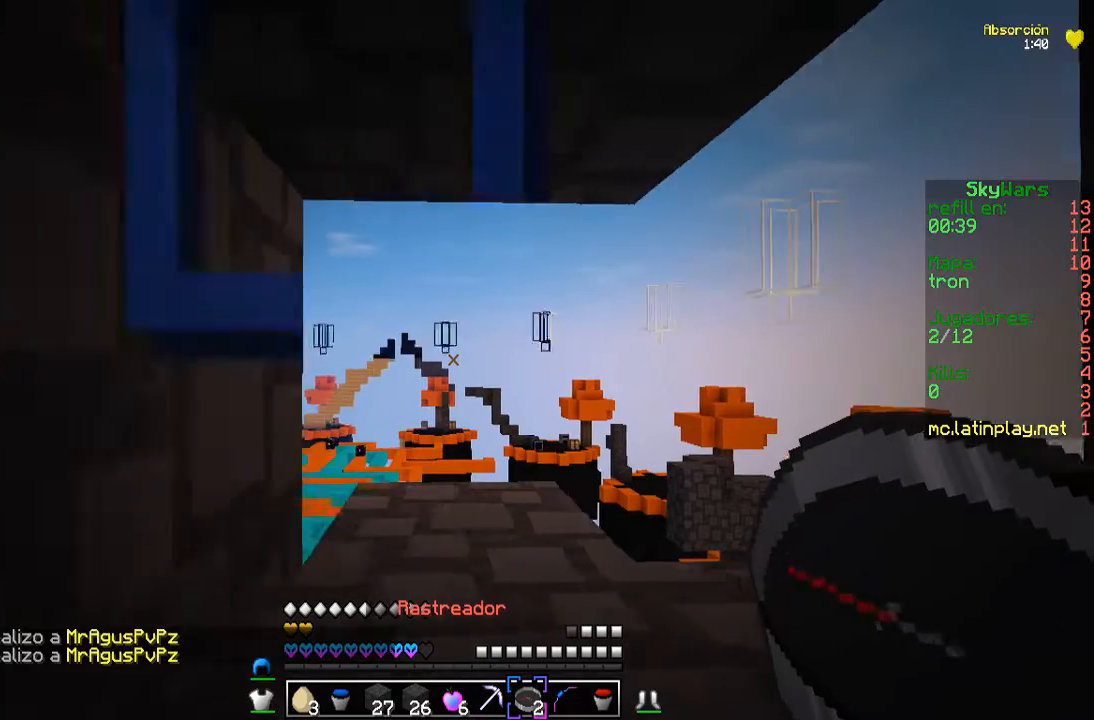
{"keys": ["d"], "mouse": [], "events": [[67, "a", "up"], [433, "d", "down"]]}
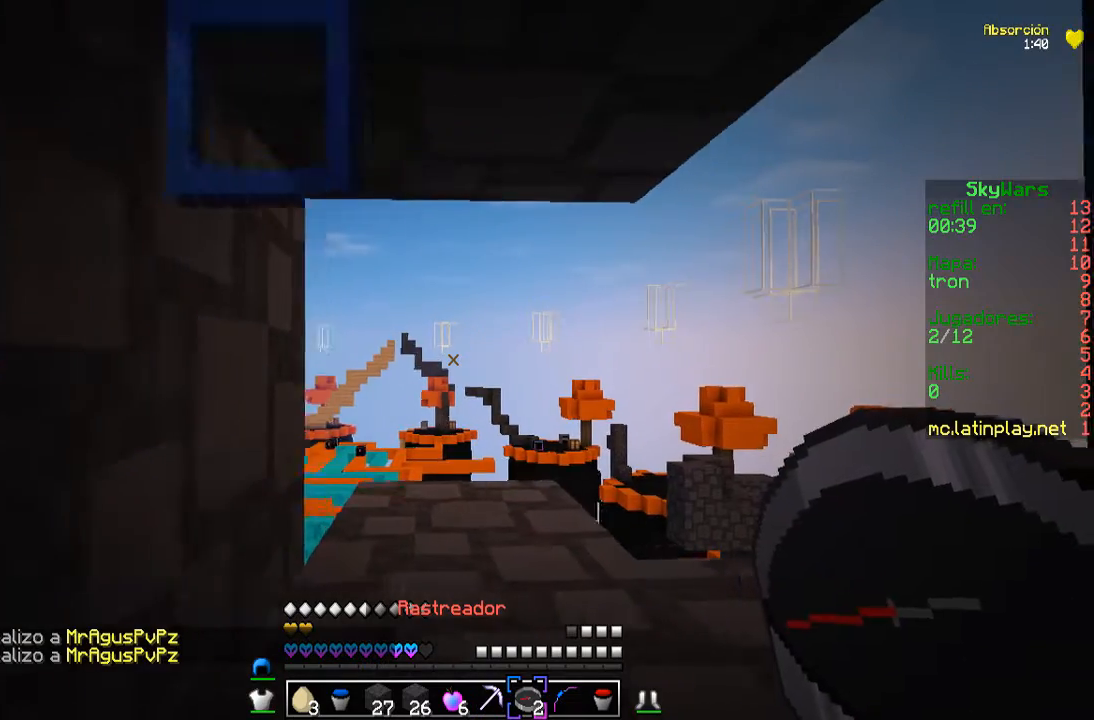
{"keys": [], "mouse": [], "events": [[267, "mouse_right", "down"], [400, "d", "up"], [433, "mouse_right", "up"]]}
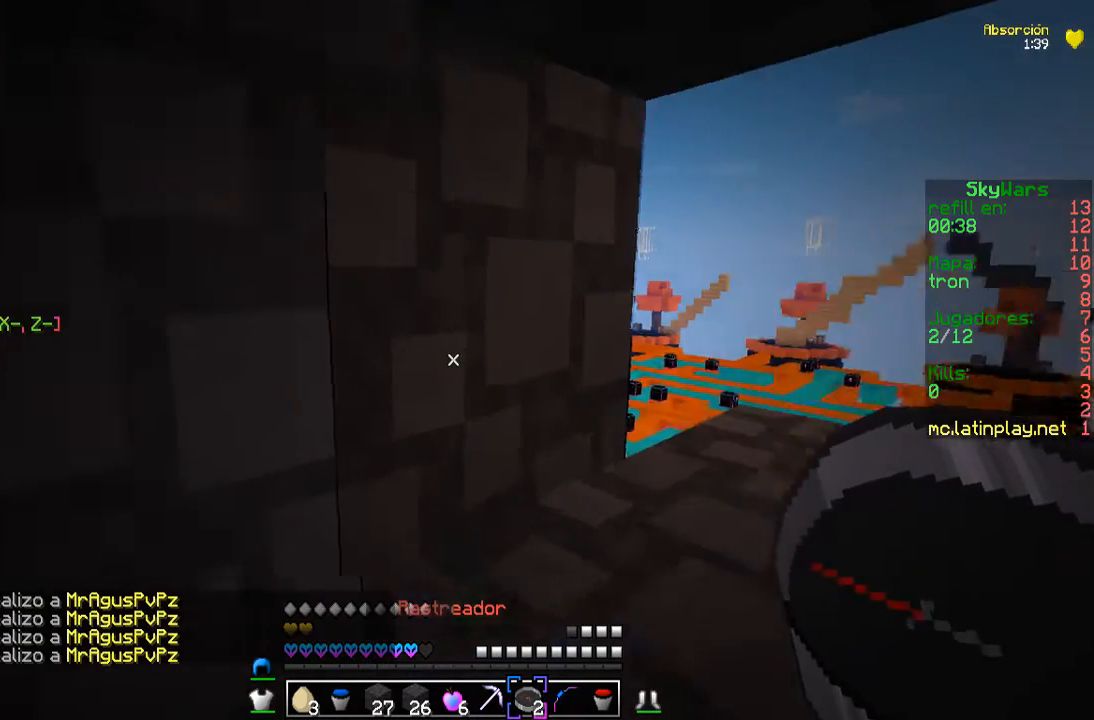
{"keys": [], "mouse": [], "events": []}
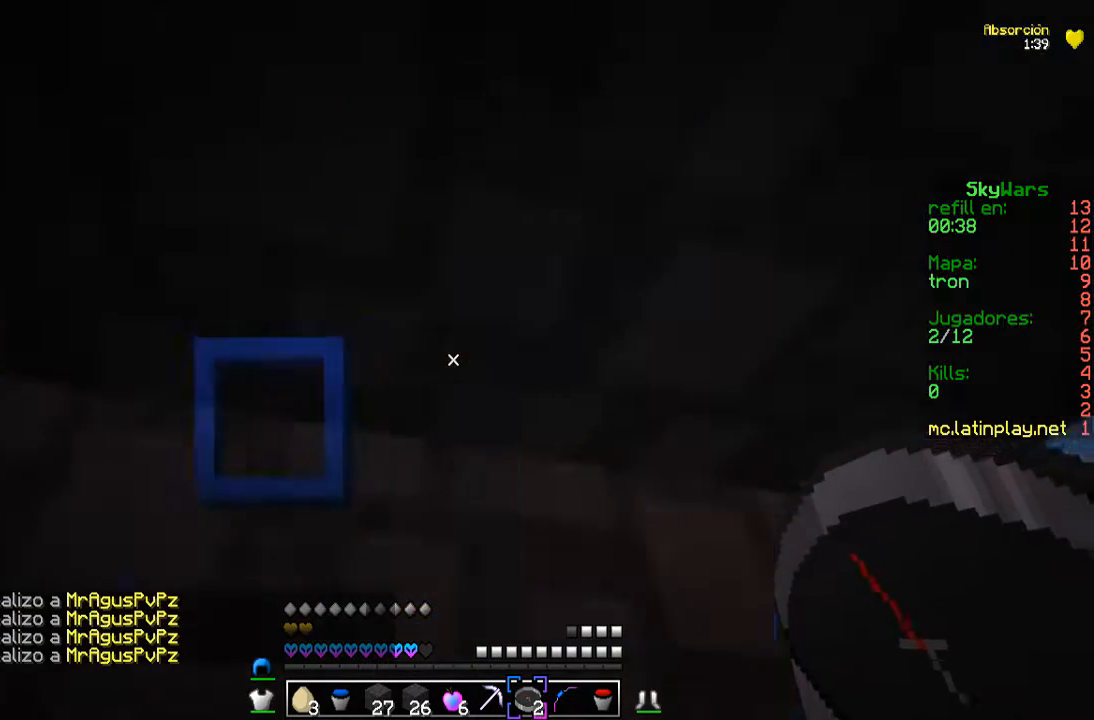
{"keys": [], "mouse": [], "events": []}
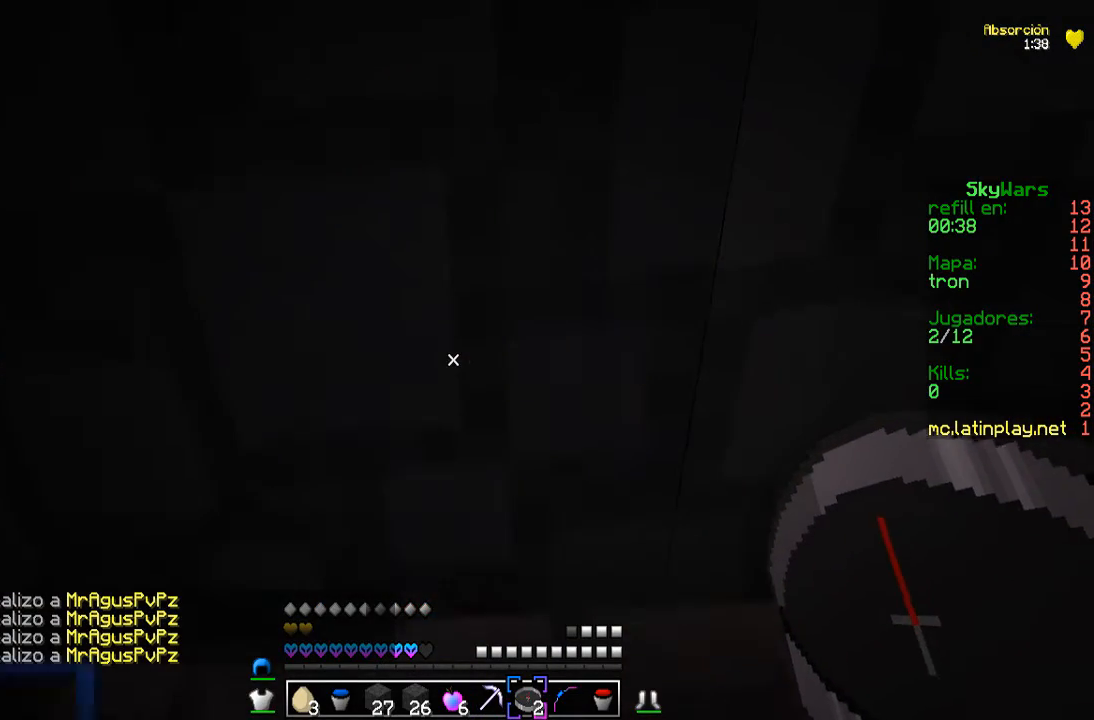
{"keys": [], "mouse": [], "events": []}
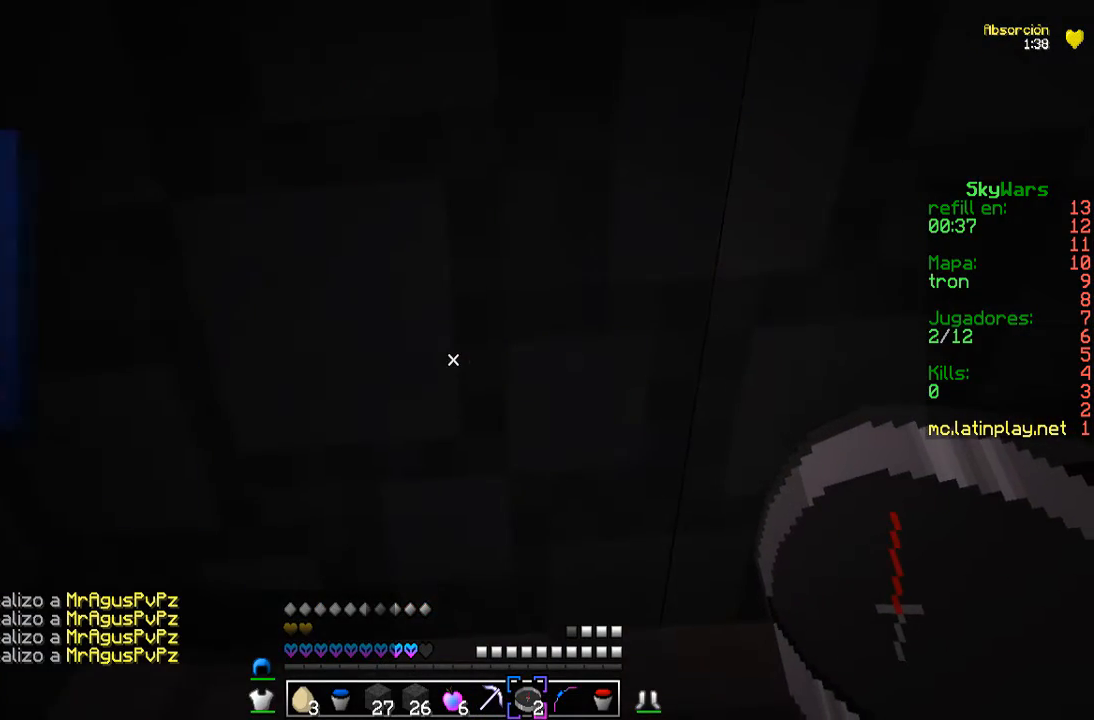
{"keys": [], "mouse": [], "events": []}
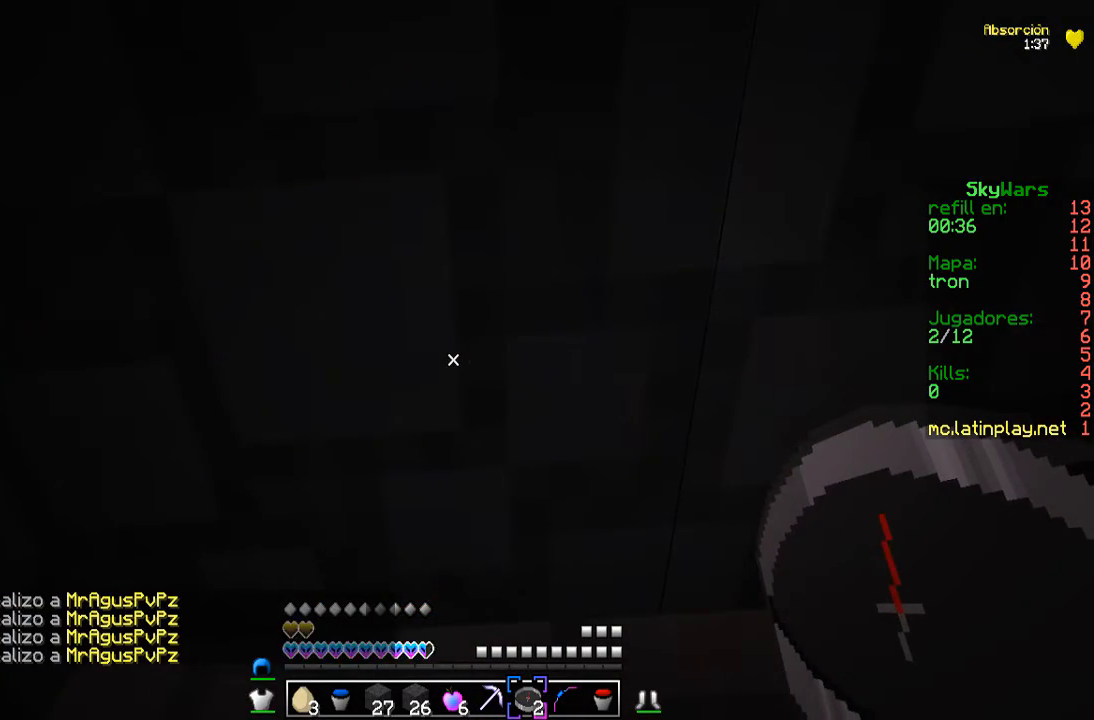
{"keys": [], "mouse": [], "events": []}
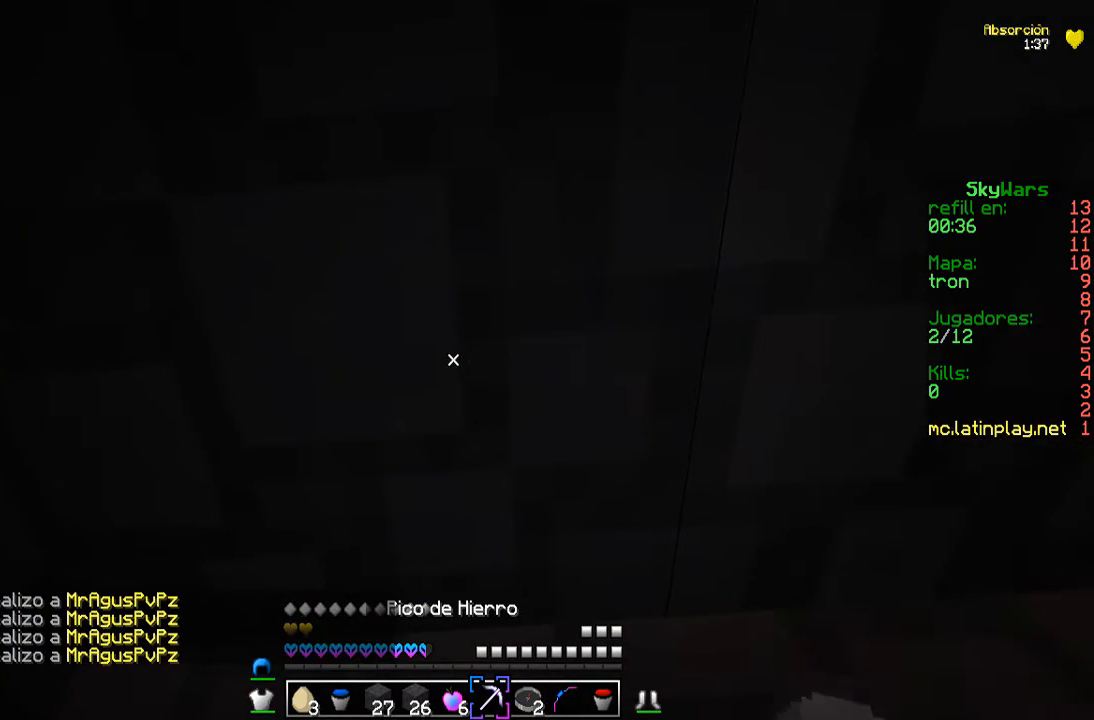
{"keys": [], "mouse": ["left"], "events": [[233, "mouse_left", "down"]]}
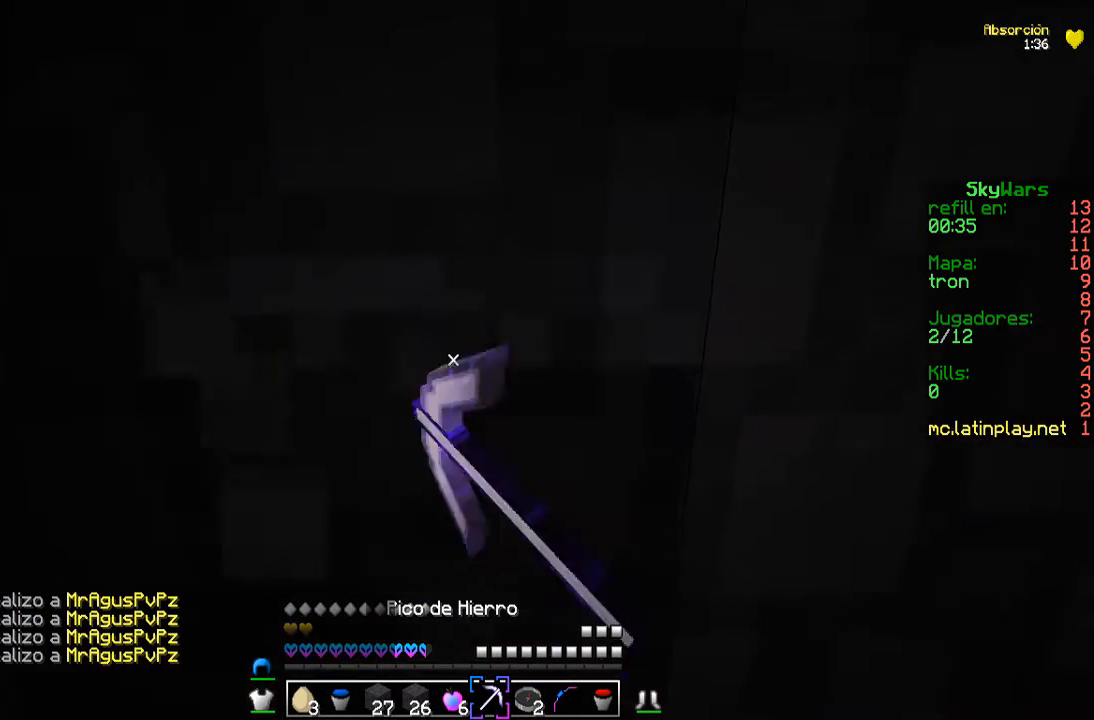
{"keys": [], "mouse": ["left"], "events": []}
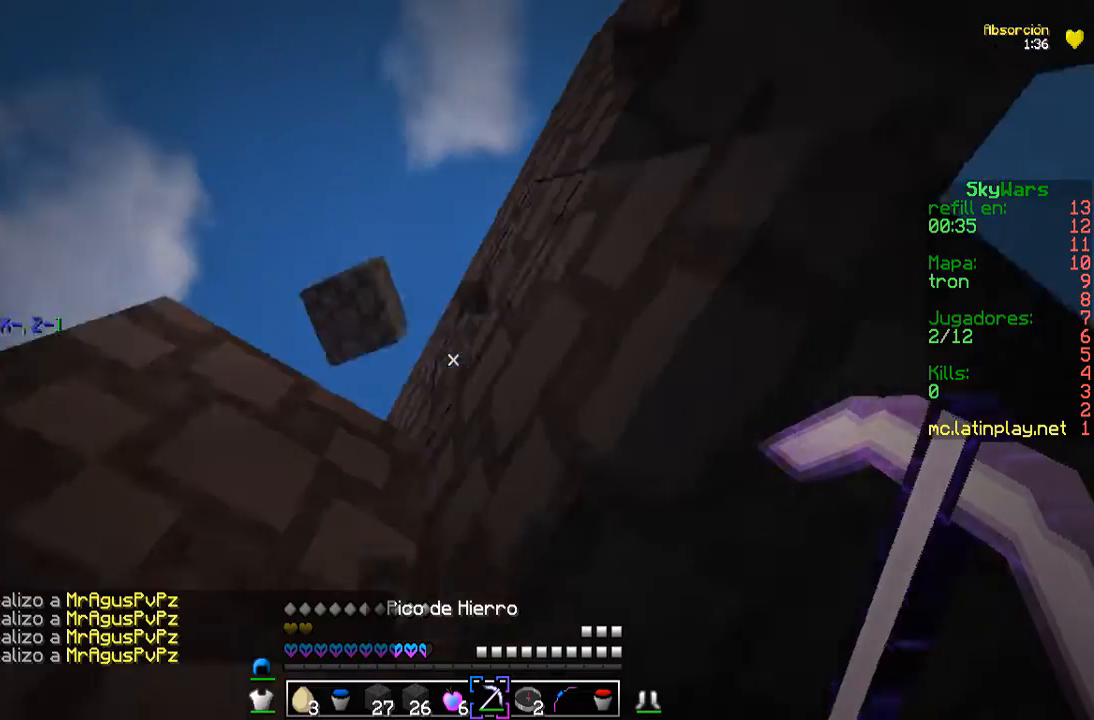
{"keys": [], "mouse": ["left"], "events": []}
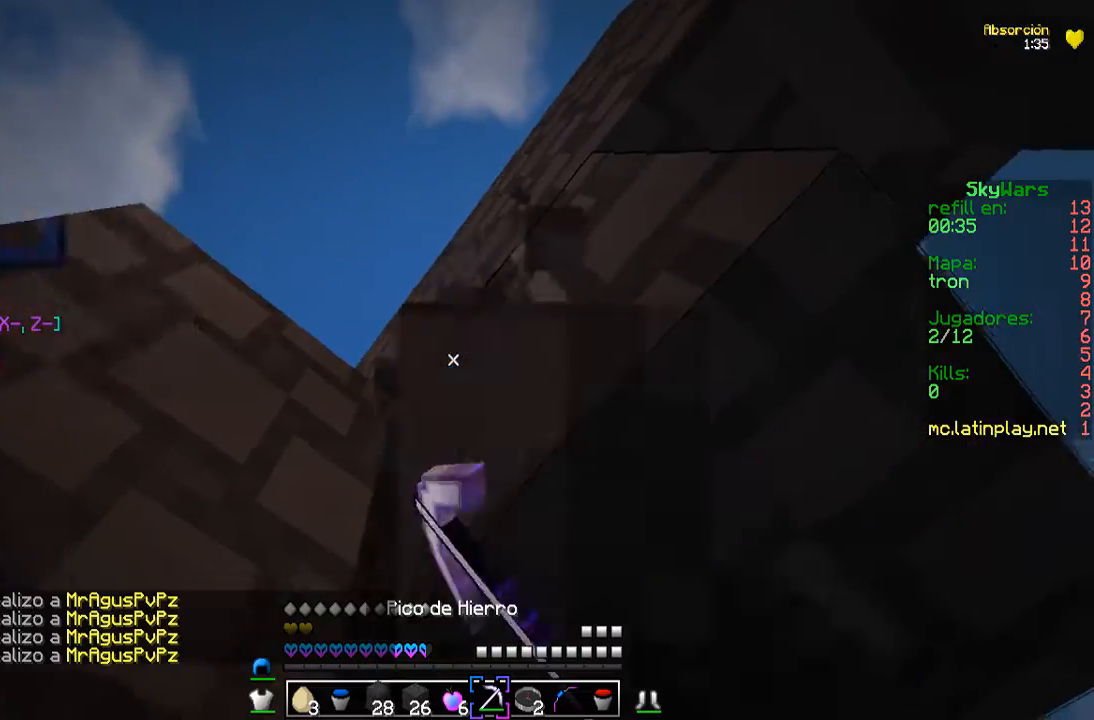
{"keys": ["a", "s"], "mouse": ["left"], "events": [[300, "a", "down"], [367, "s", "down"]]}
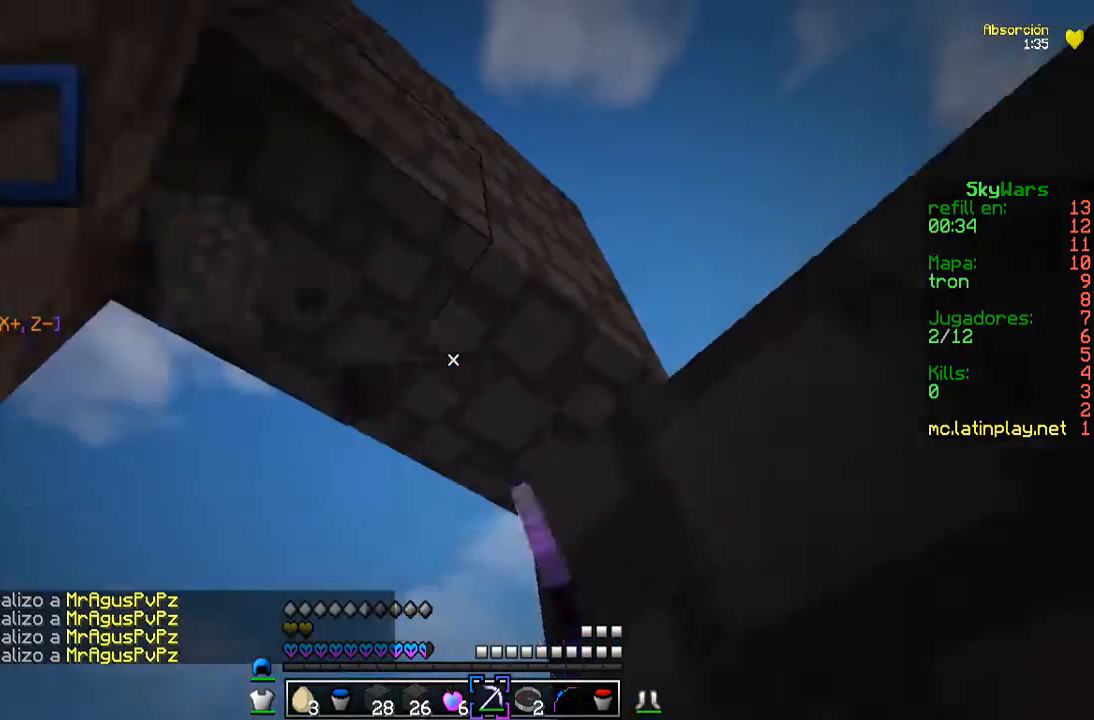
{"keys": ["a", "w"], "mouse": [], "events": [[33, "mouse_left", "up"], [133, "s", "up"], [233, "w", "down"]]}
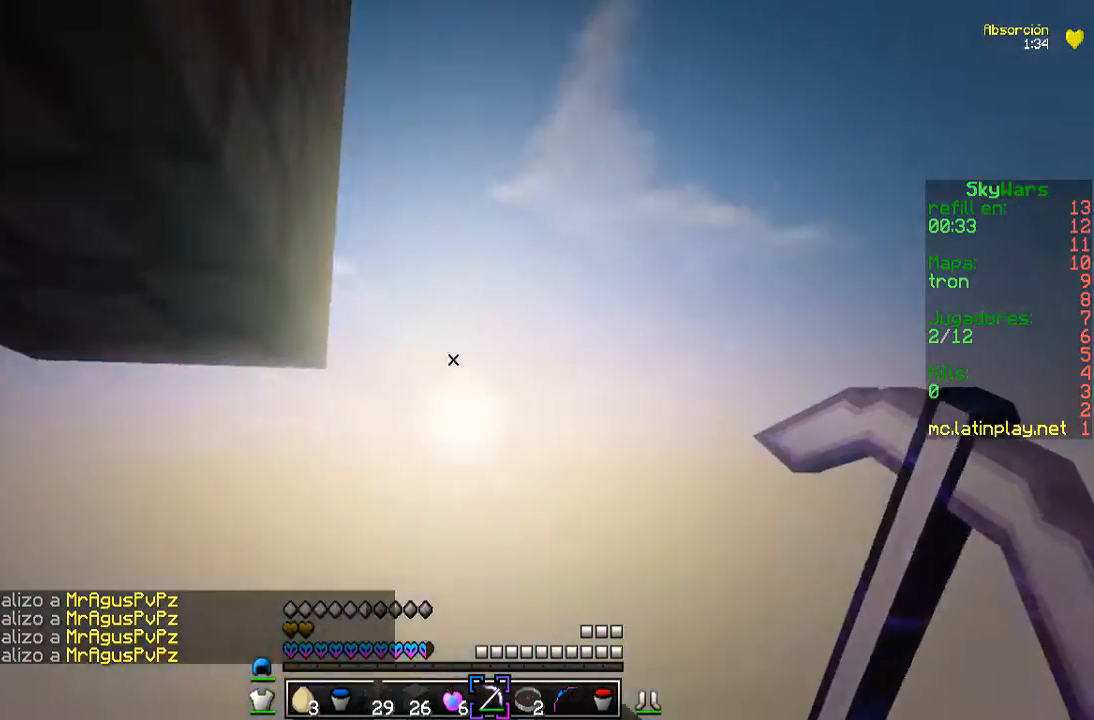
{"keys": ["a", "s"], "mouse": [], "events": [[33, "w", "up"], [267, "s", "down"]]}
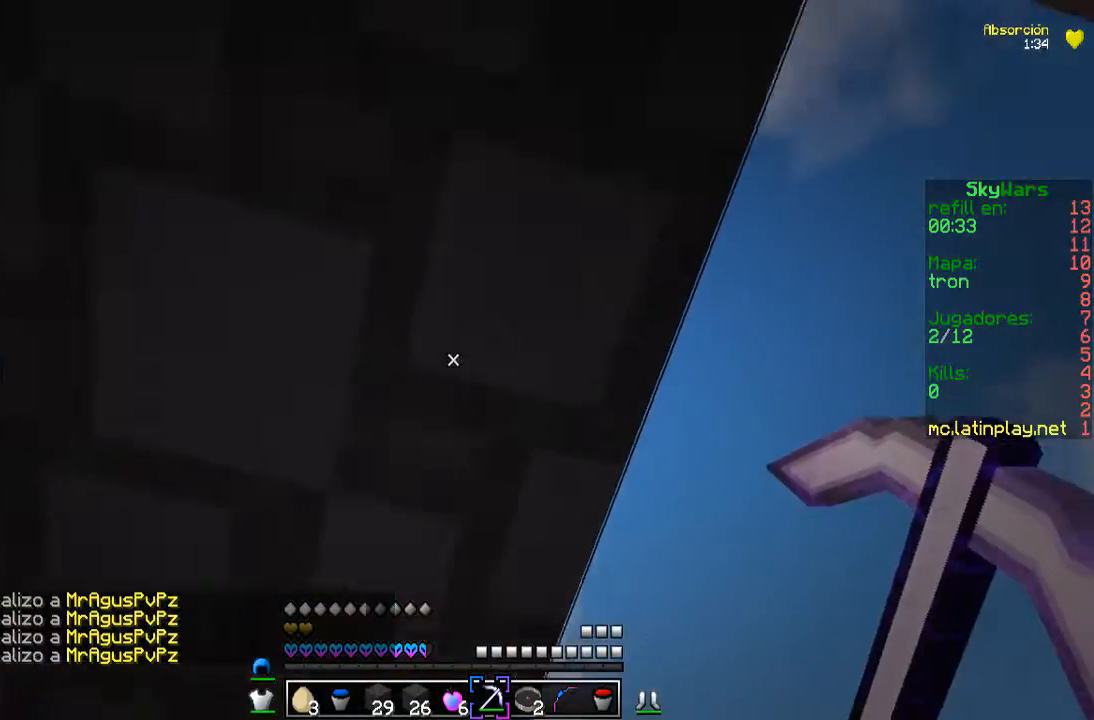
{"keys": [], "mouse": ["left"], "events": [[33, "a", "up"], [100, "mouse_left", "down"], [267, "s", "up"]]}
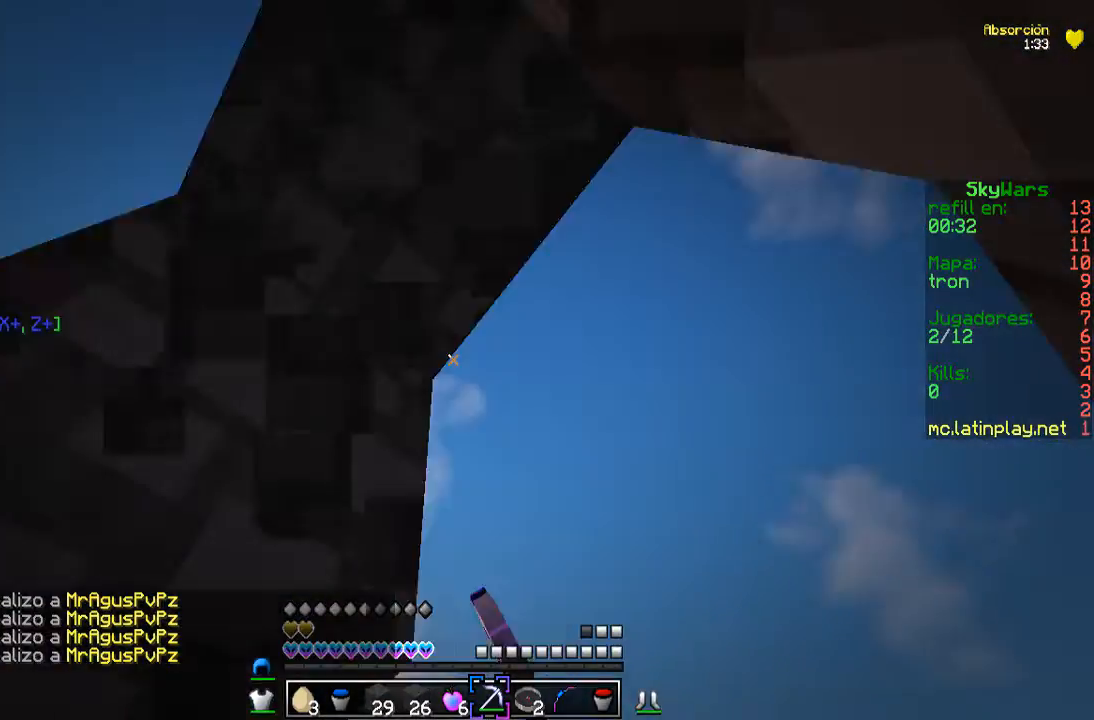
{"keys": ["w"], "mouse": [], "events": [[133, "w", "down"], [200, "mouse_left", "up"], [267, "a", "down"], [433, "a", "up"]]}
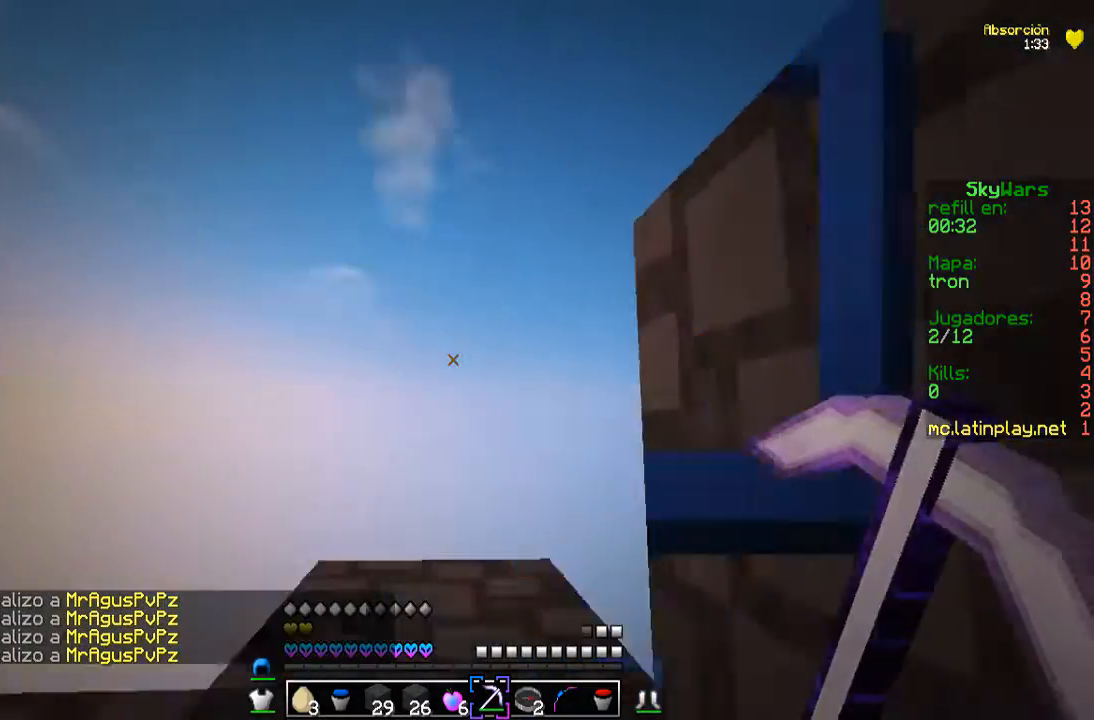
{"keys": [], "mouse": [], "events": [[67, "a", "down"], [500, "a", "up"], [500, "w", "up"]]}
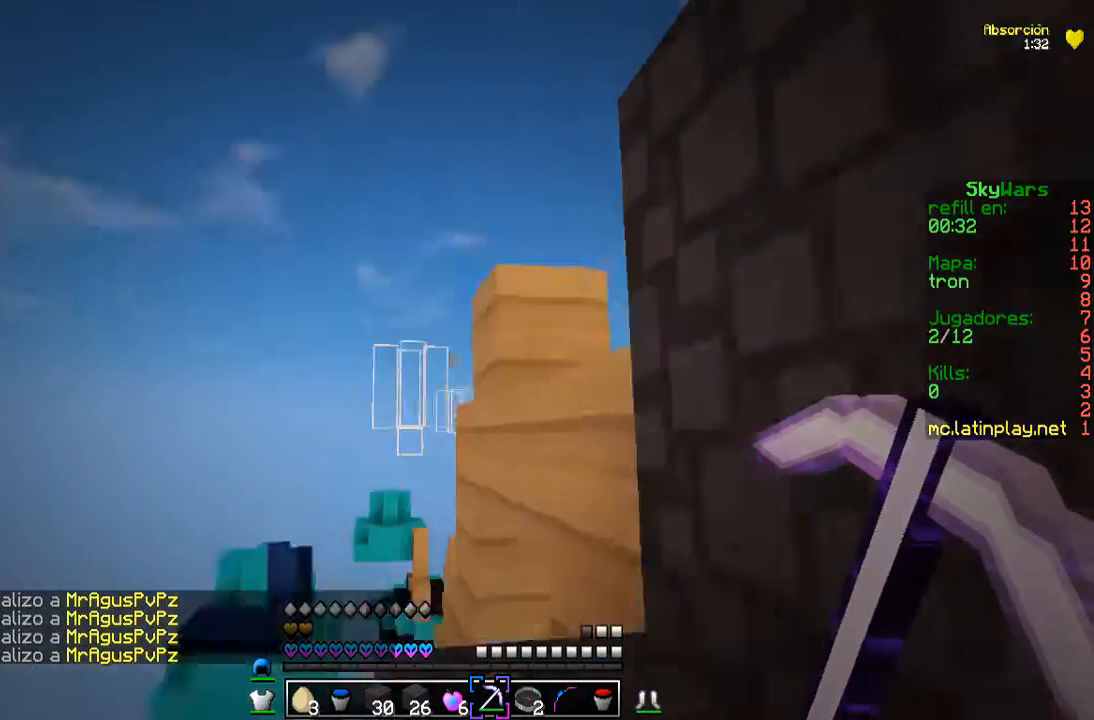
{"keys": ["w"], "mouse": [], "events": [[400, "w", "down"]]}
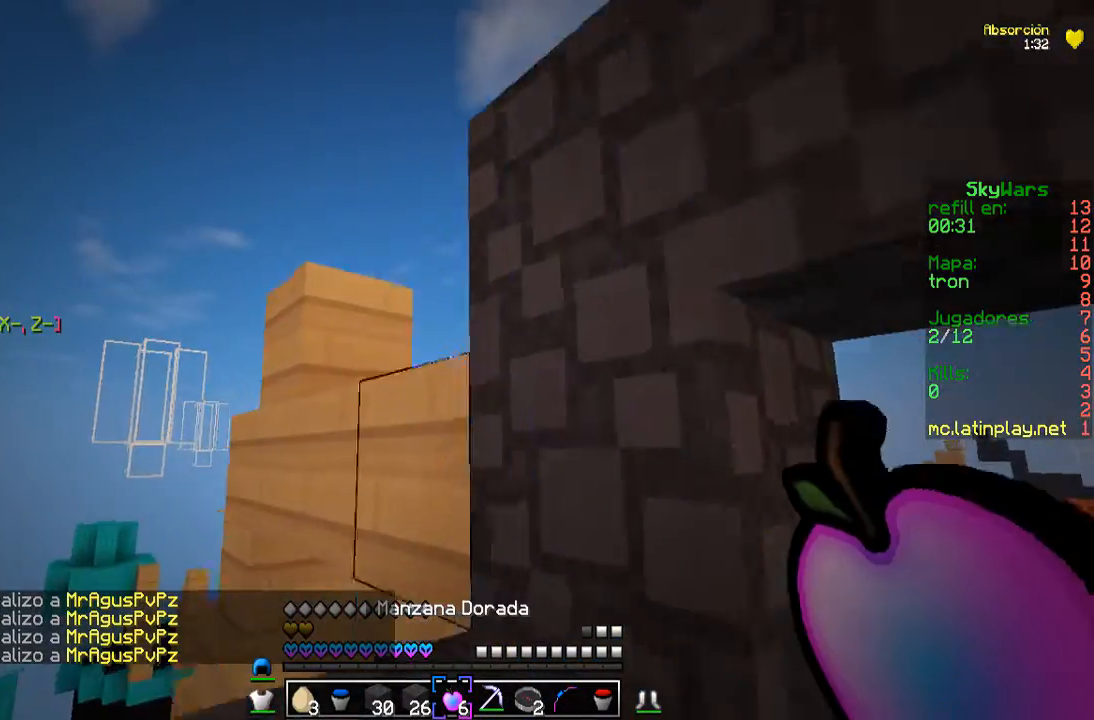
{"keys": ["a", "w"], "mouse": [], "events": [[433, "a", "down"]]}
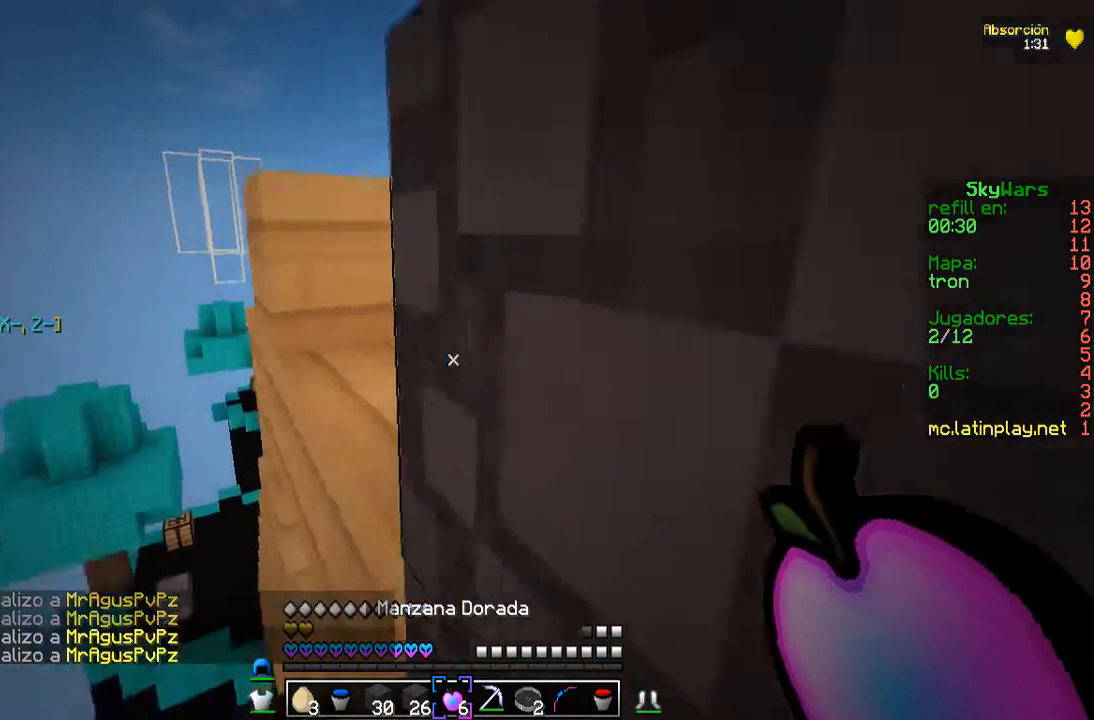
{"keys": ["d", "w"], "mouse": [], "events": [[100, "a", "up"], [300, "d", "down"]]}